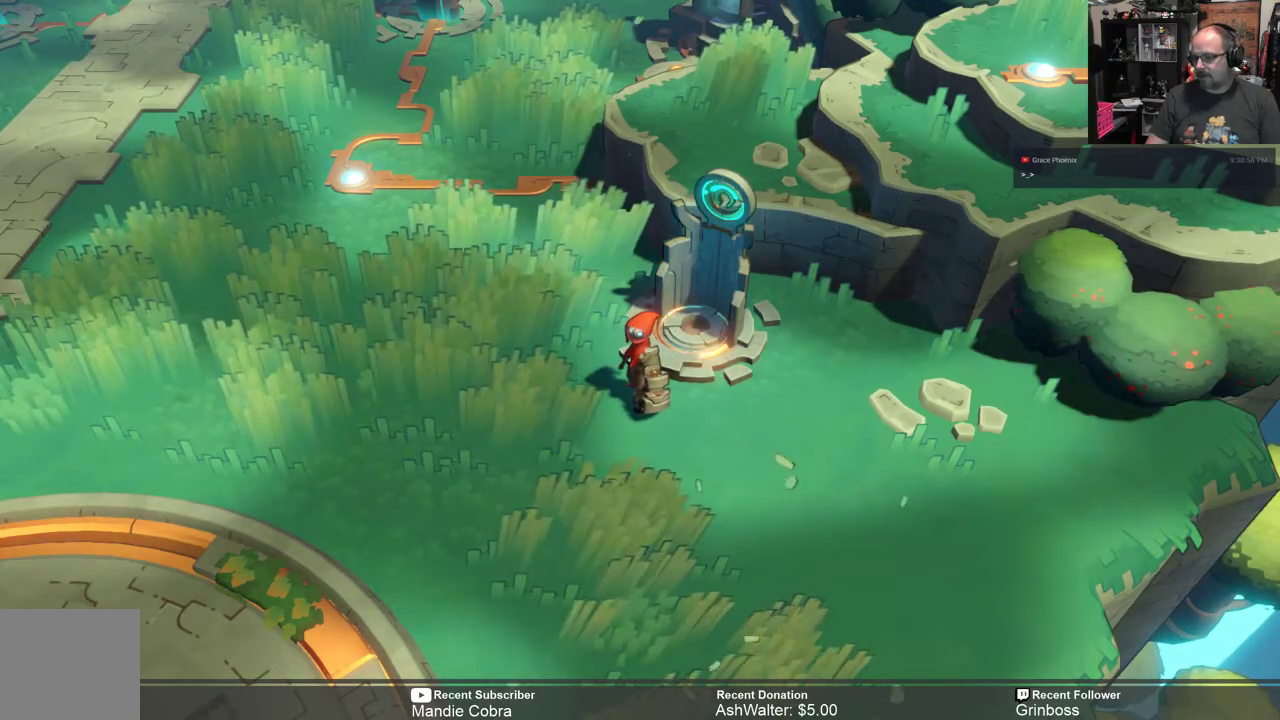
Gameplay with a controller (Xbox layout); each line is a JSON object with the inputs held at the frame after it. "events" lists button and stick changes between this image and that frame as [ms after this image, input, new state], when the widget could be followed in between.
{"buttons": ["START"], "left_stick": "center", "right_stick": "center", "events": [[483, "START", "down"]]}
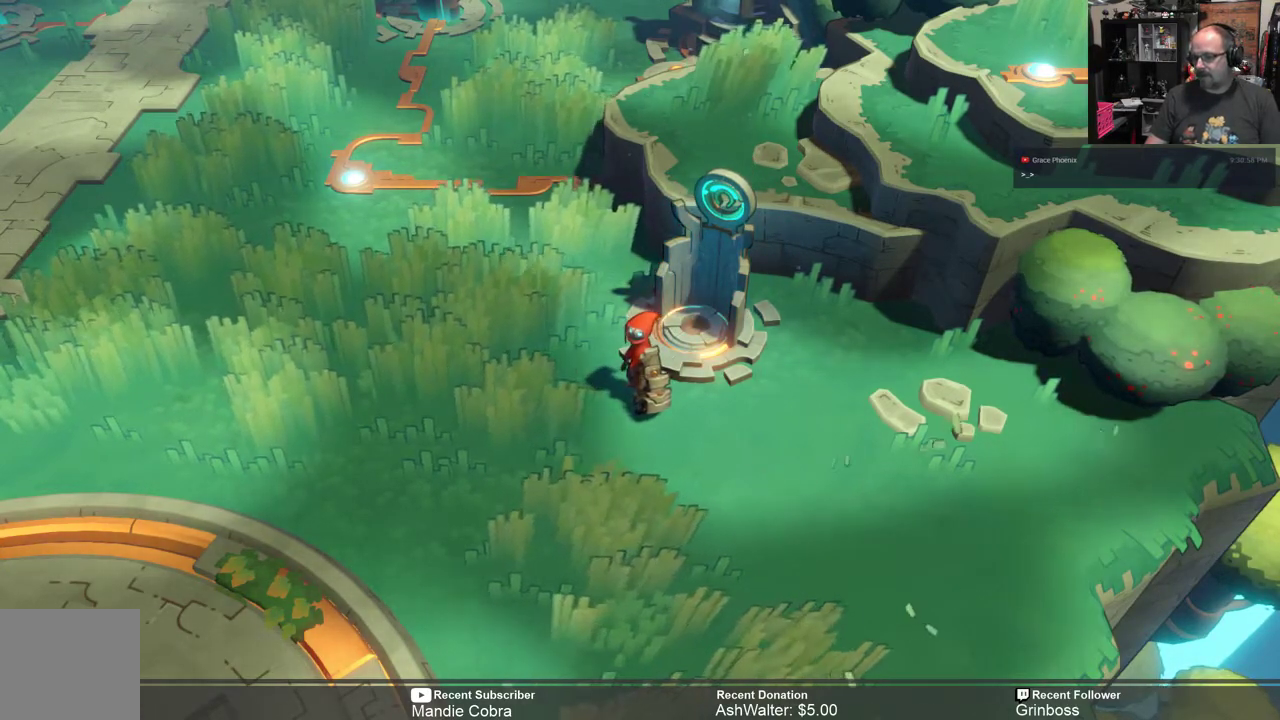
{"buttons": [], "left_stick": "center", "right_stick": "center", "events": [[83, "START", "up"]]}
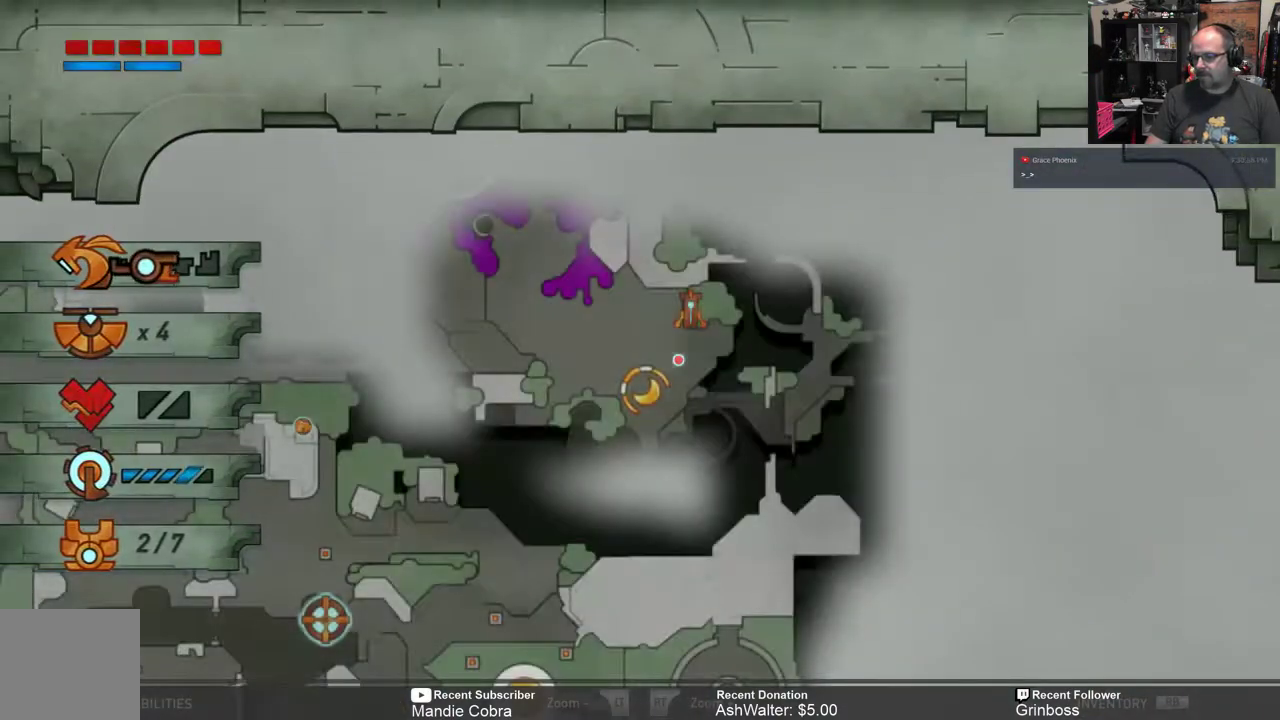
{"buttons": [], "left_stick": "center", "right_stick": "center", "events": []}
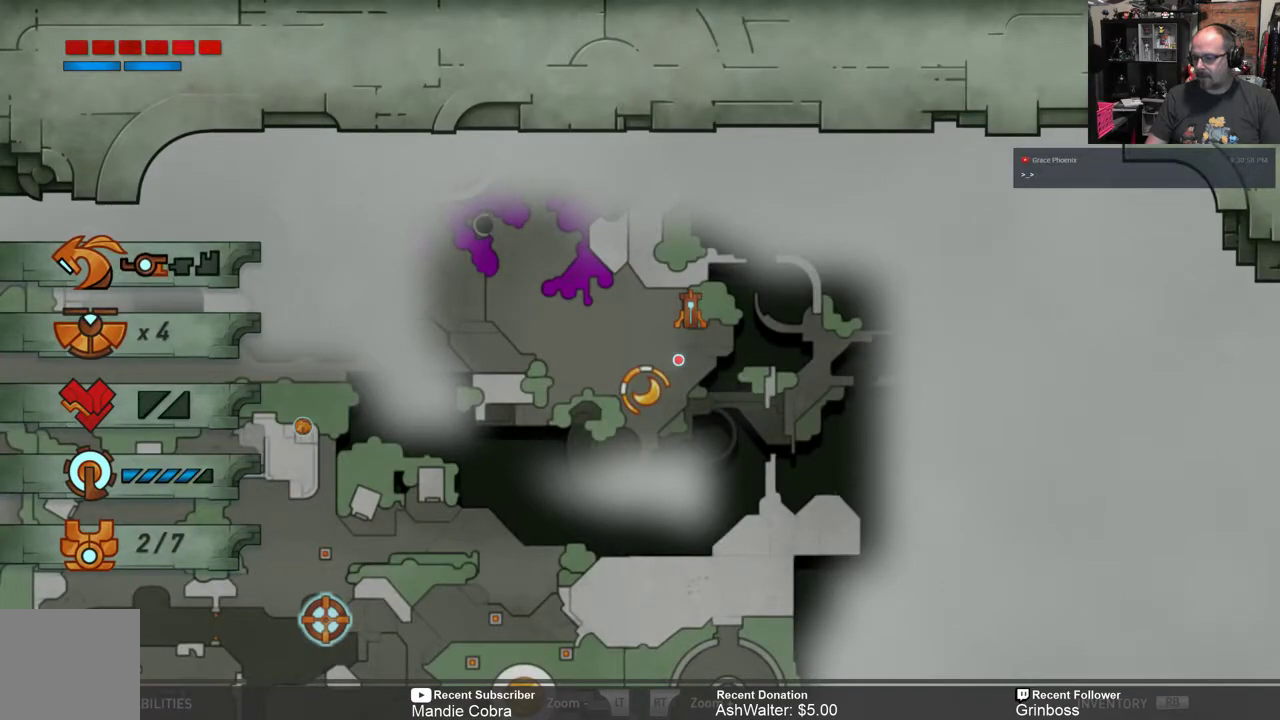
{"buttons": [], "left_stick": "center", "right_stick": "center", "events": []}
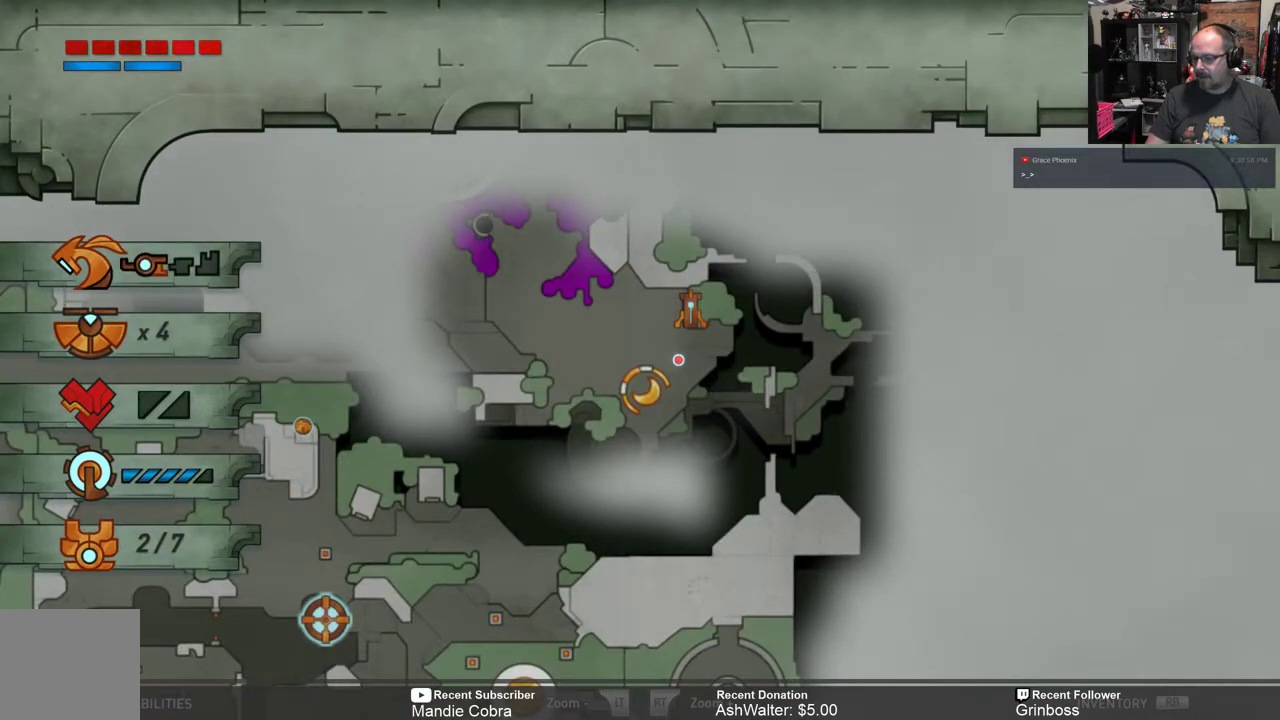
{"buttons": [], "left_stick": "center", "right_stick": "center", "events": [[67, "left_stick", "down-left"], [133, "left_stick", "down"], [333, "left_stick", "center"]]}
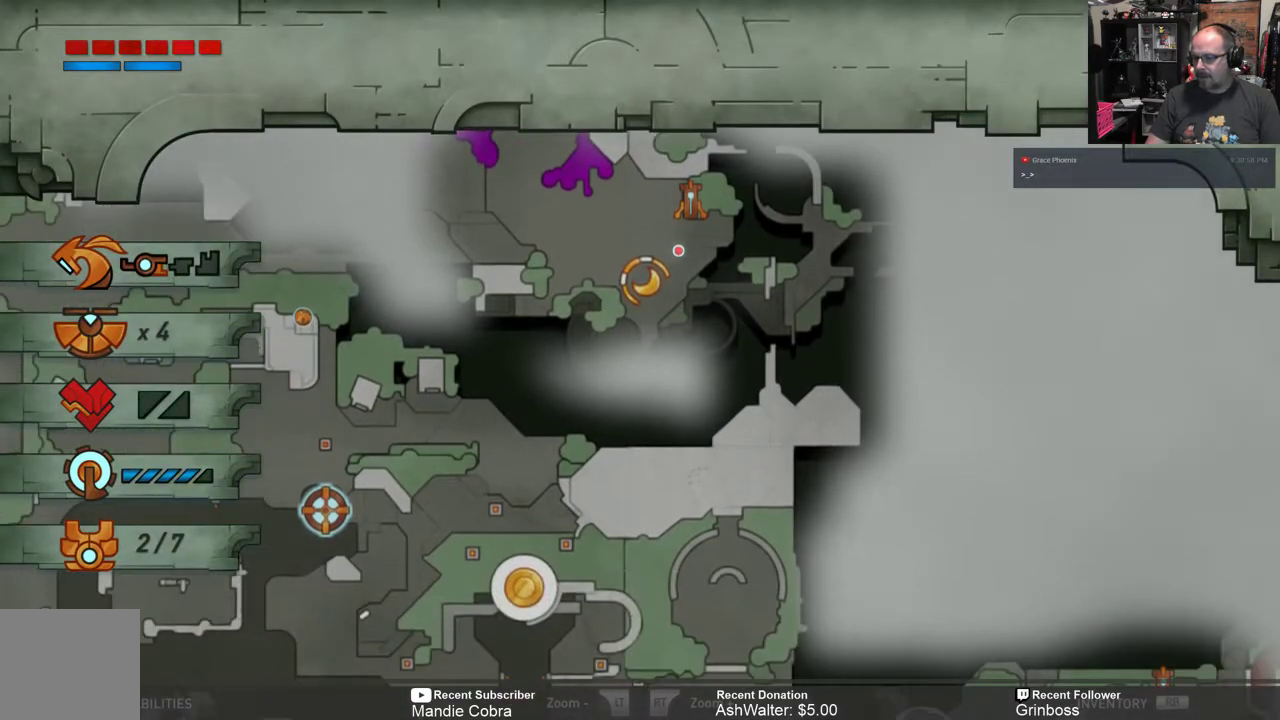
{"buttons": [], "left_stick": "center", "right_stick": "center", "events": [[100, "left_stick", "down"], [250, "left_stick", "center"]]}
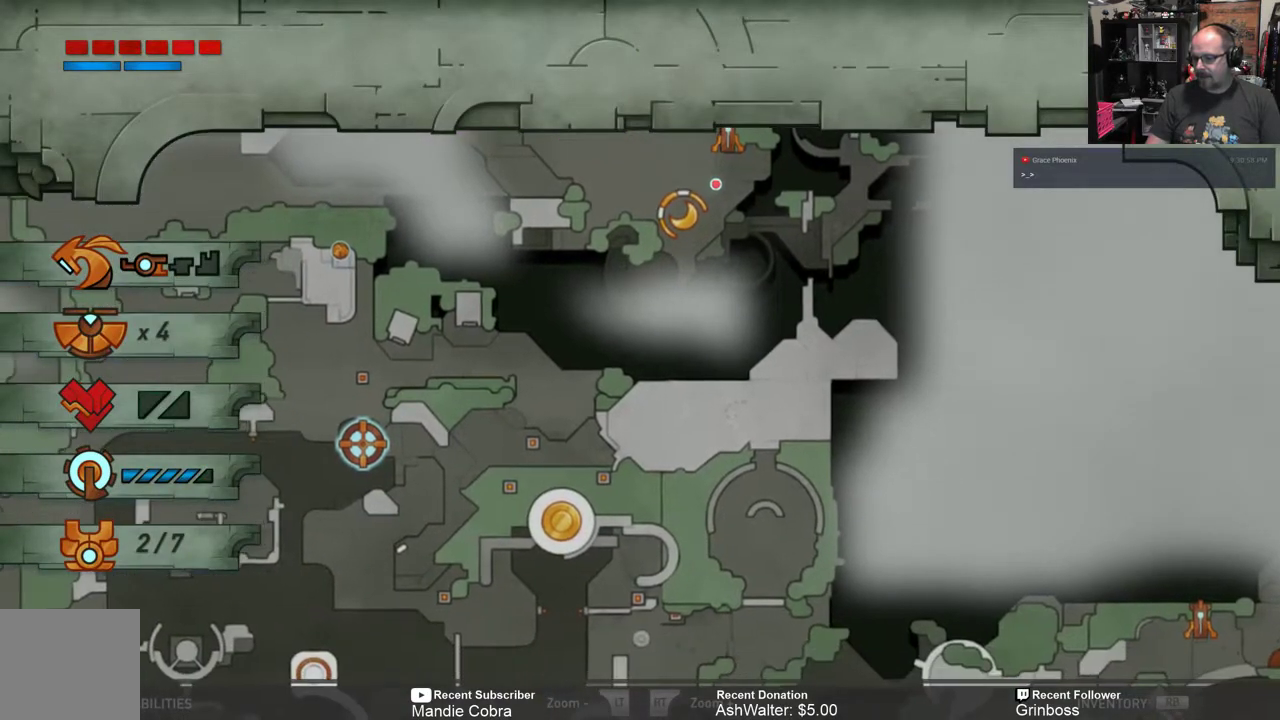
{"buttons": [], "left_stick": "center", "right_stick": "center", "events": []}
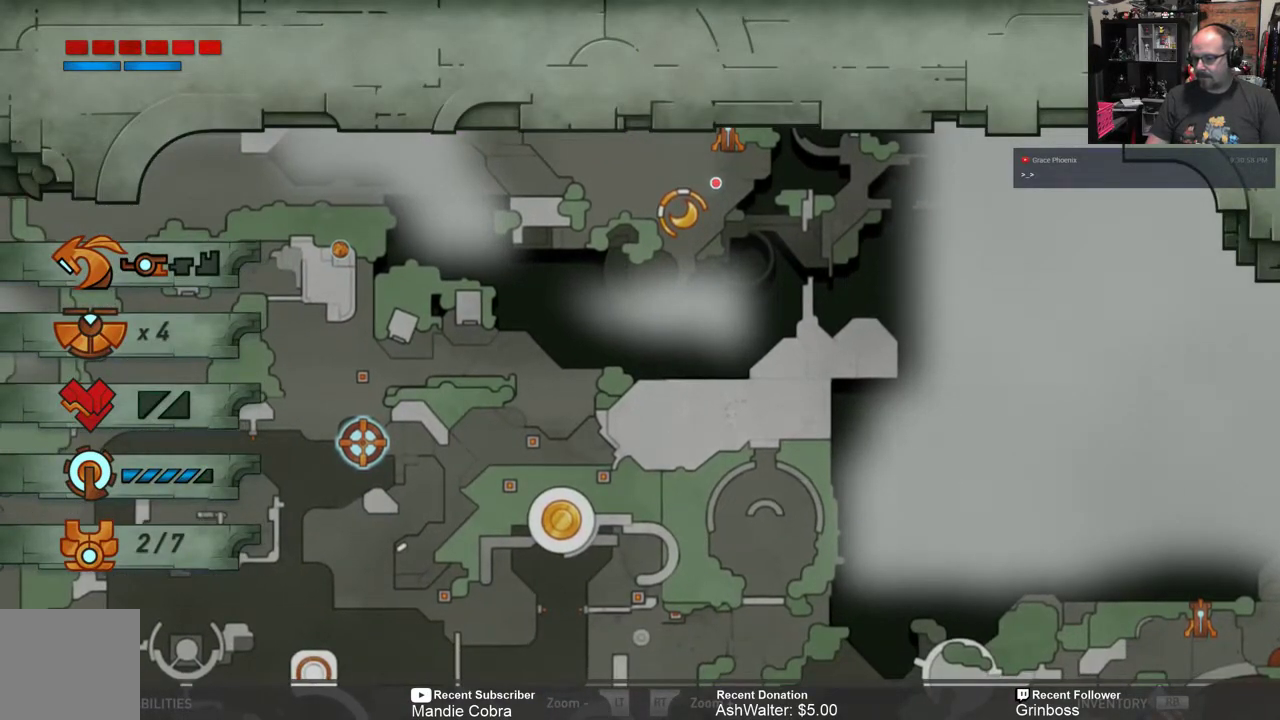
{"buttons": [], "left_stick": "center", "right_stick": "center", "events": []}
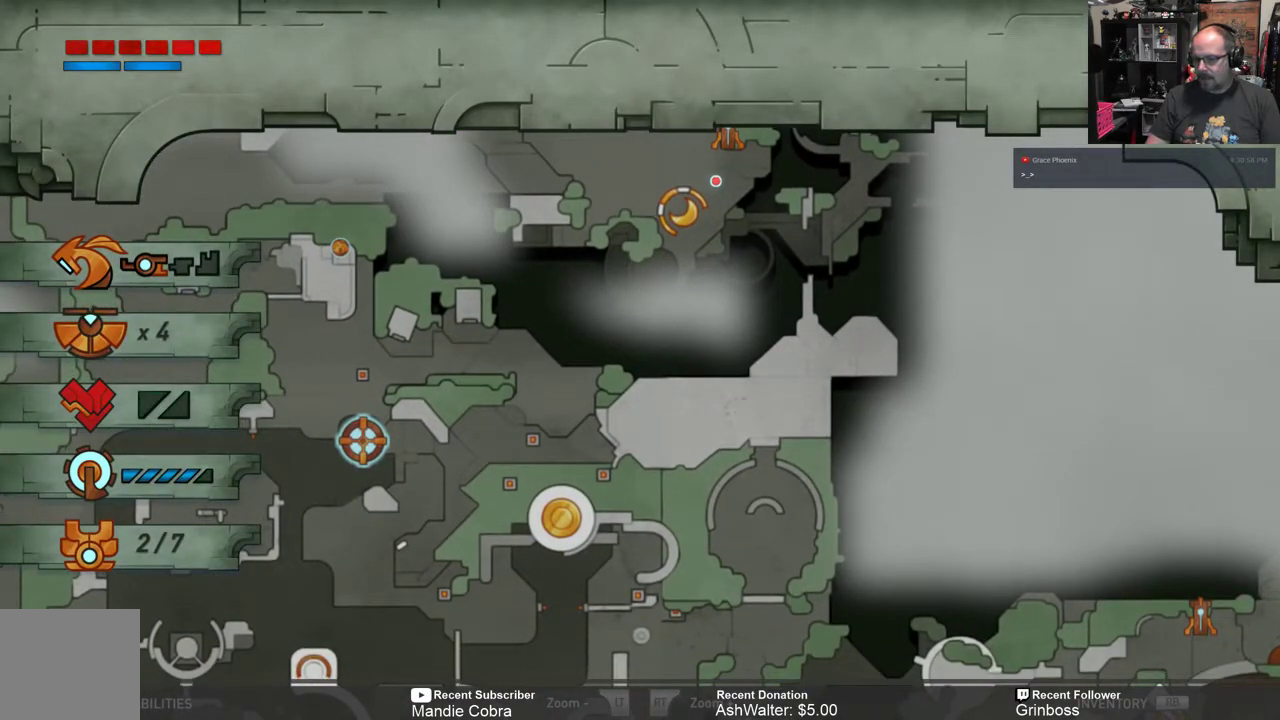
{"buttons": [], "left_stick": "center", "right_stick": "center", "events": []}
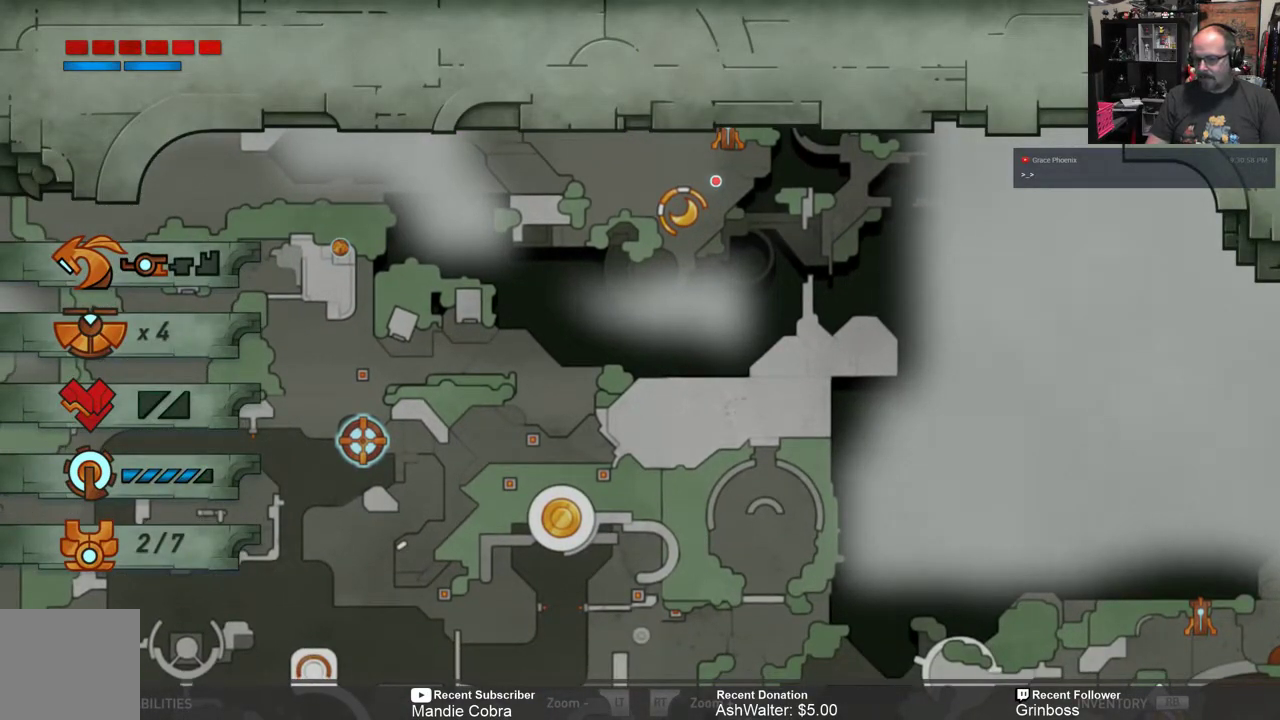
{"buttons": [], "left_stick": "center", "right_stick": "center", "events": []}
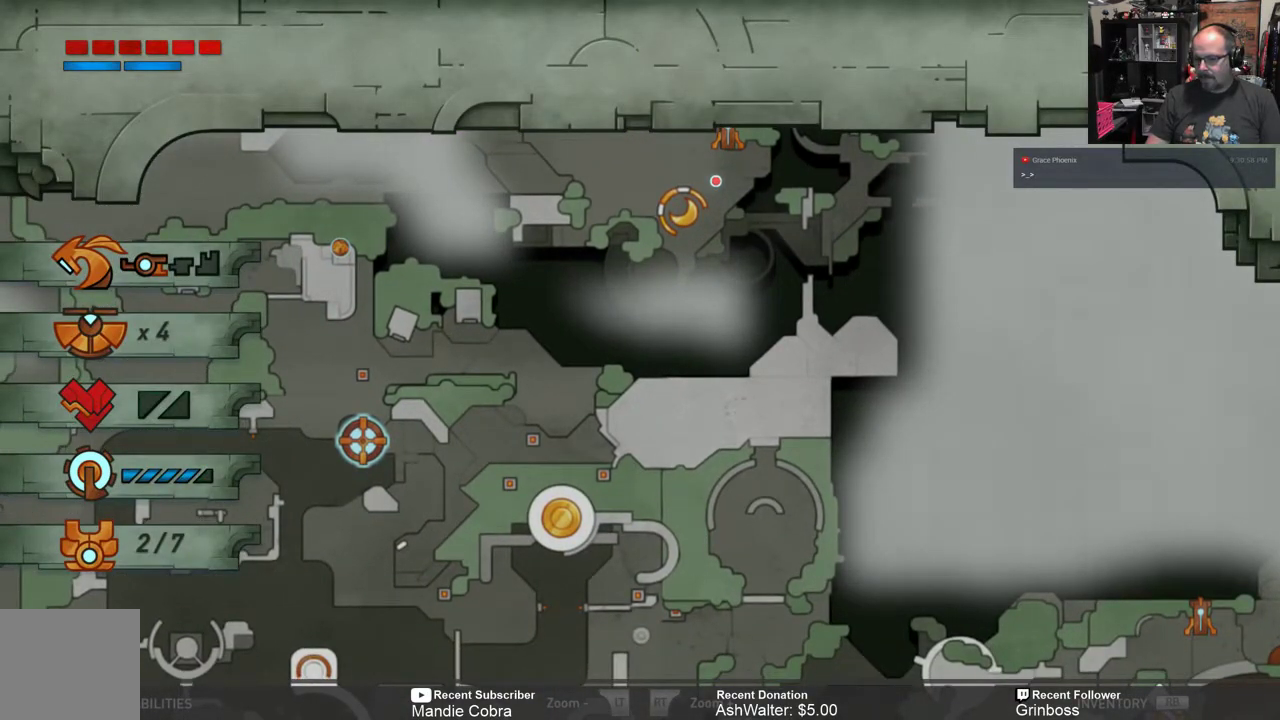
{"buttons": [], "left_stick": "center", "right_stick": "center", "events": []}
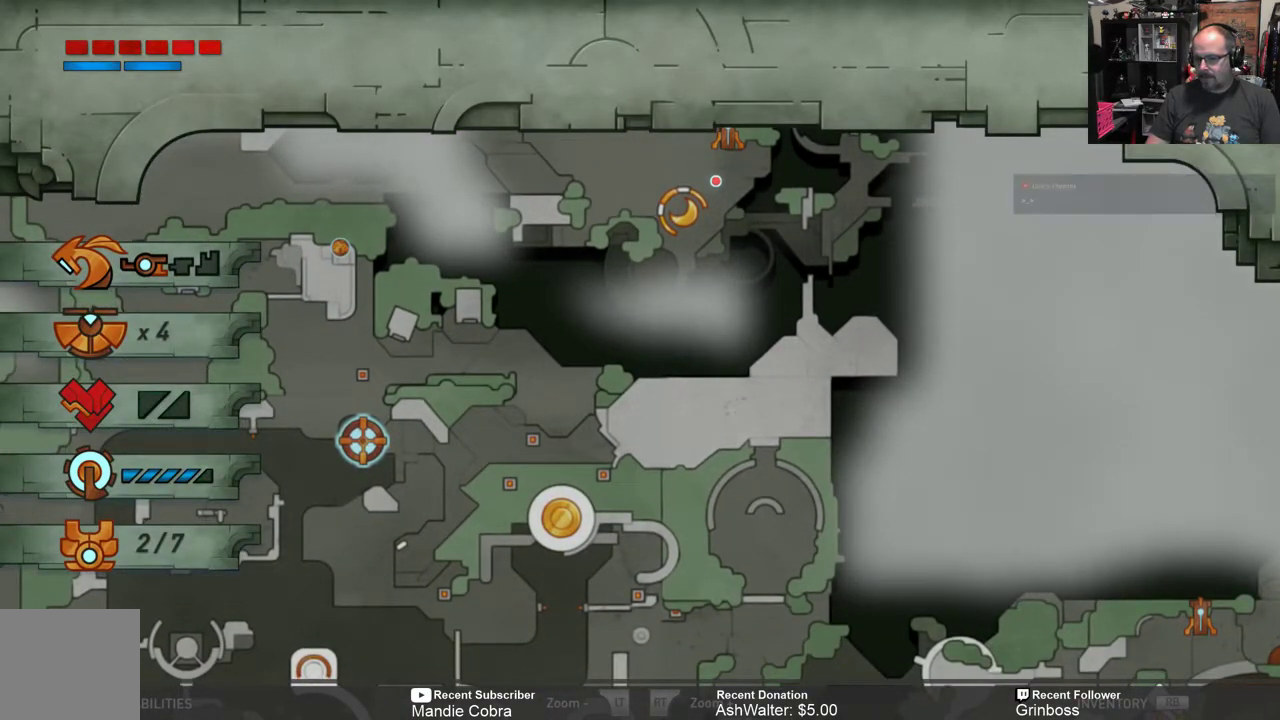
{"buttons": [], "left_stick": "center", "right_stick": "center", "events": [[300, "B", "down"], [367, "B", "up"]]}
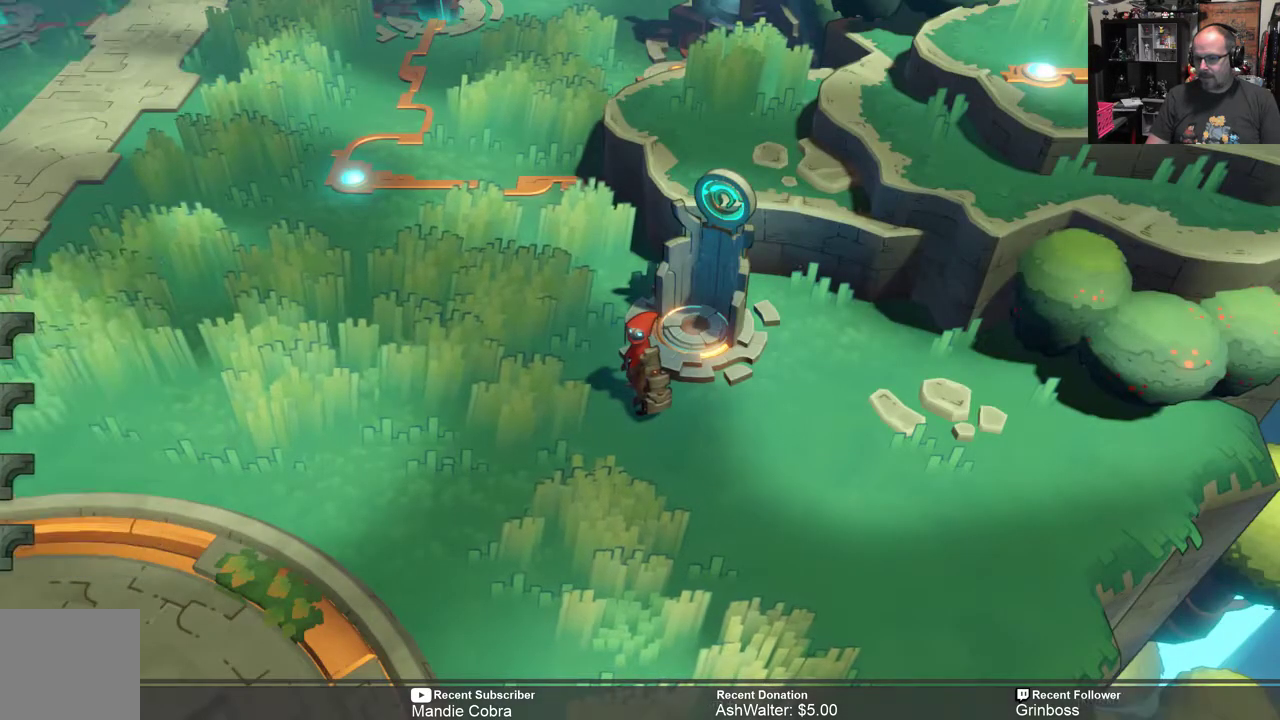
{"buttons": [], "left_stick": "center", "right_stick": "center", "events": [[283, "SELECT", "down"], [417, "SELECT", "up"]]}
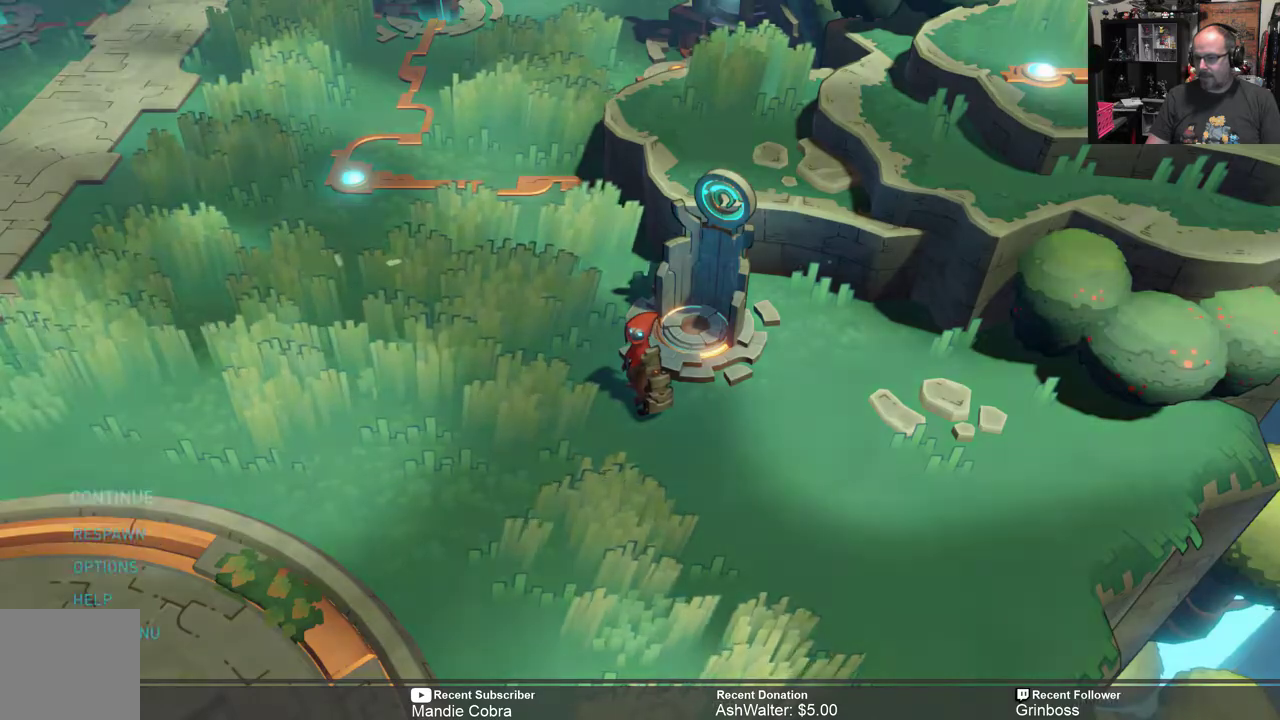
{"buttons": [], "left_stick": "center", "right_stick": "center", "events": []}
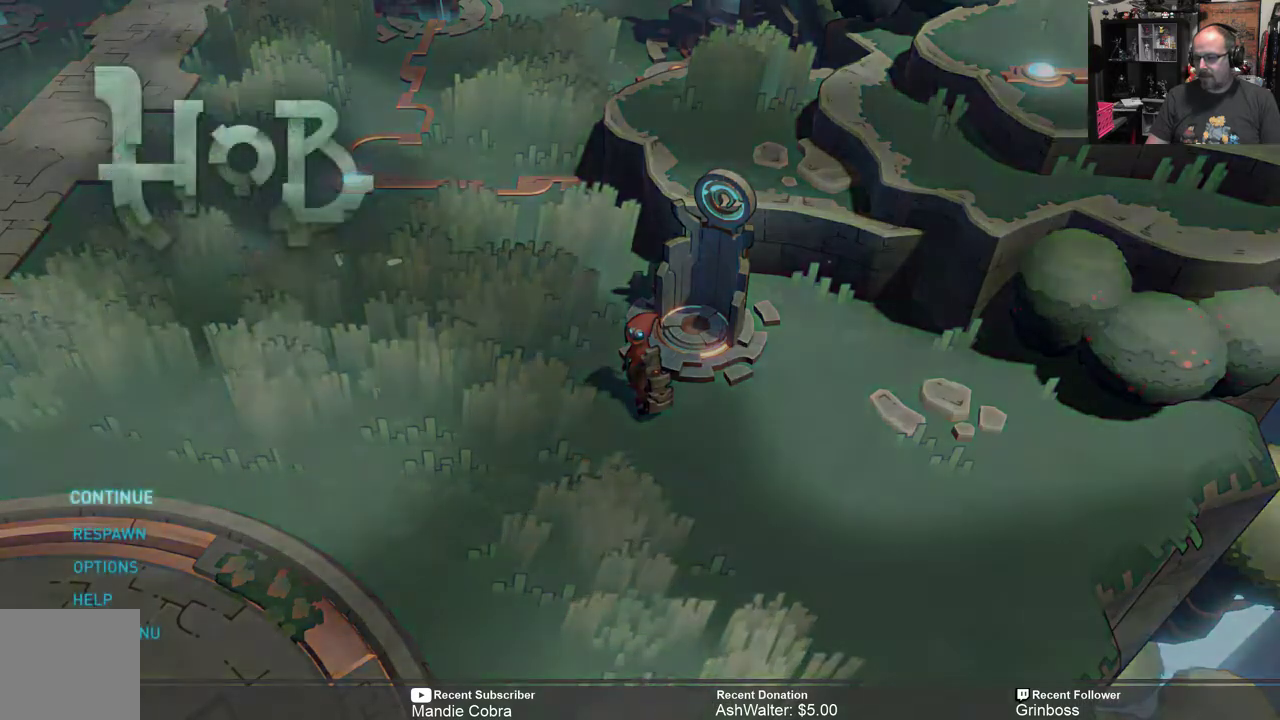
{"buttons": [], "left_stick": "center", "right_stick": "center", "events": [[350, "B", "down"], [450, "B", "up"]]}
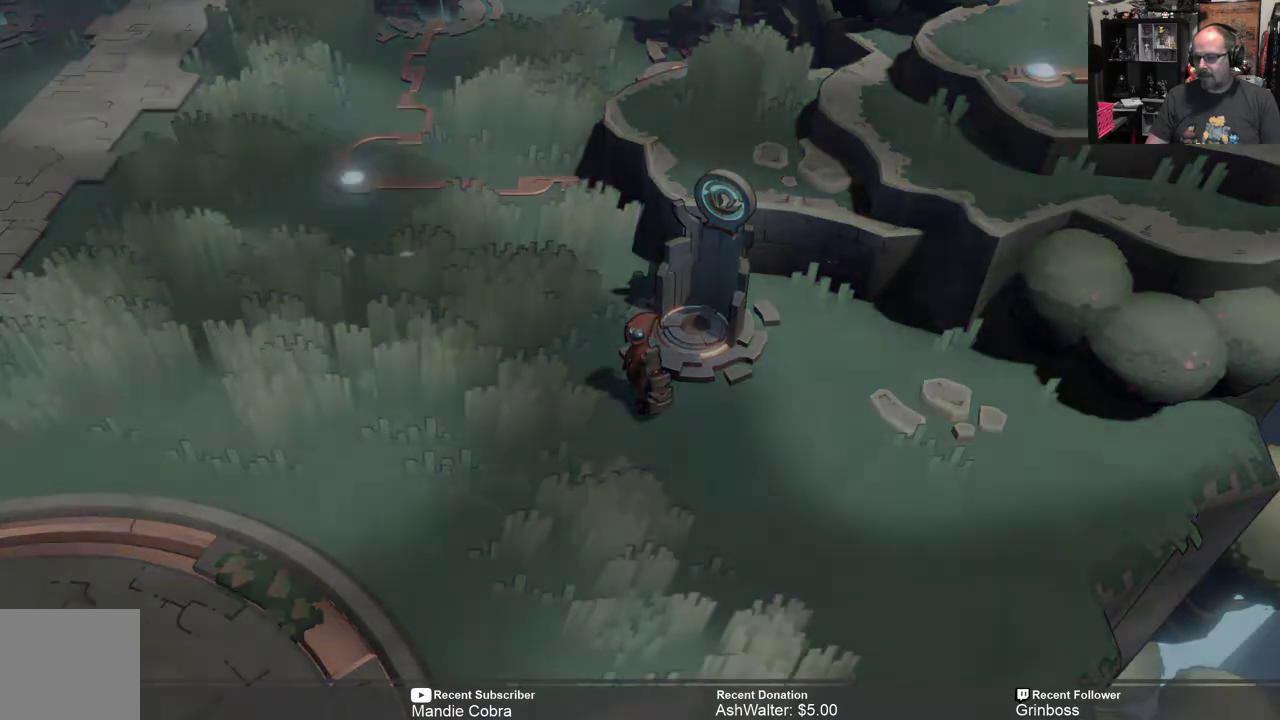
{"buttons": [], "left_stick": "center", "right_stick": "center", "events": []}
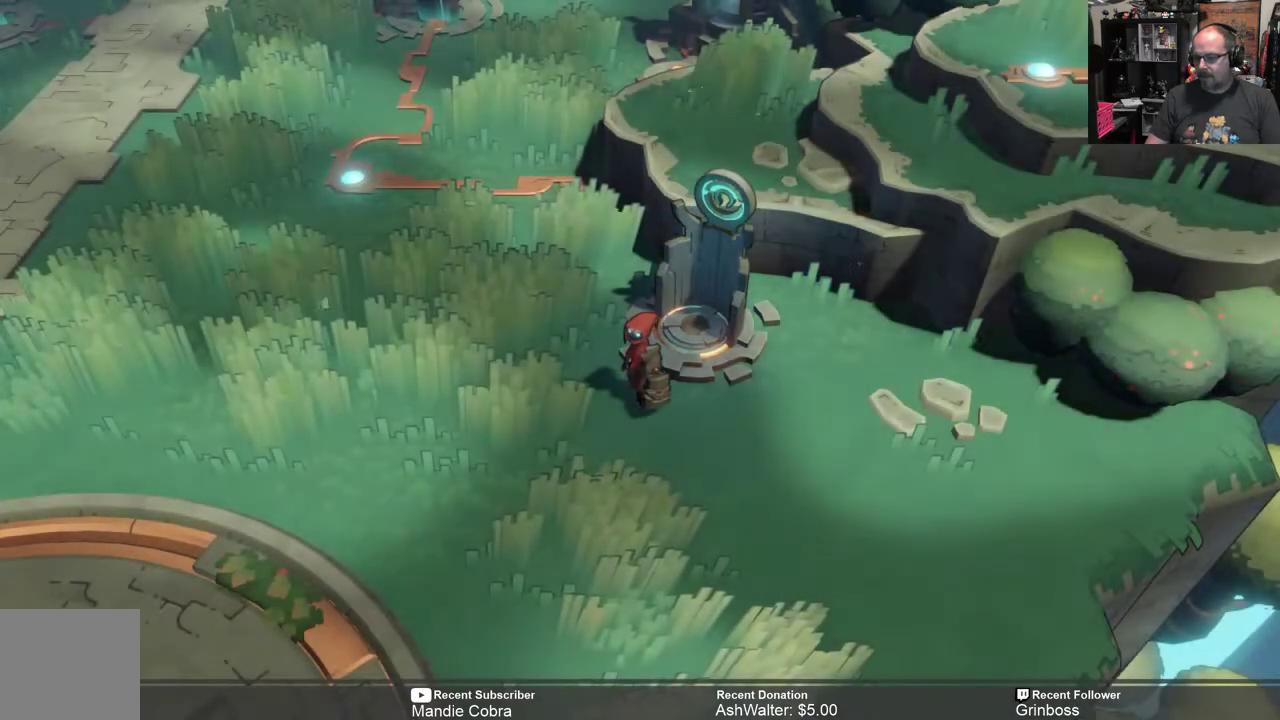
{"buttons": [], "left_stick": "center", "right_stick": "center", "events": [[67, "START", "down"], [233, "START", "up"]]}
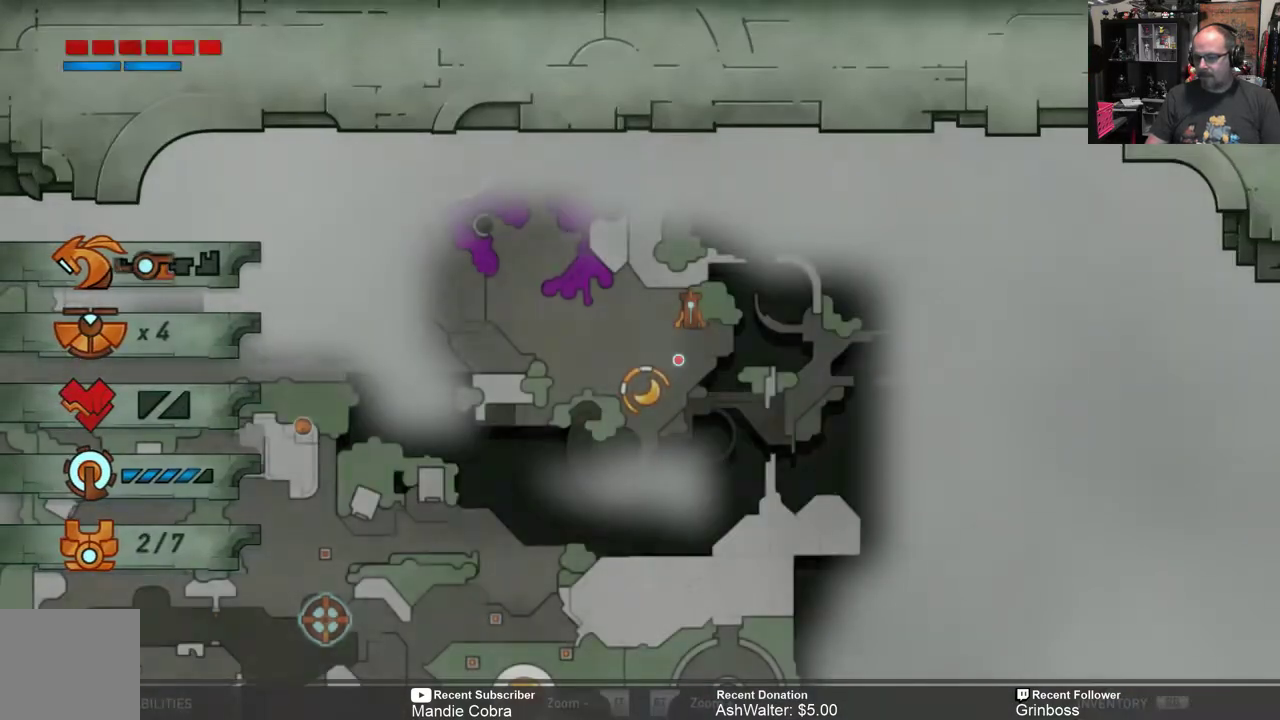
{"buttons": [], "left_stick": "center", "right_stick": "center", "events": []}
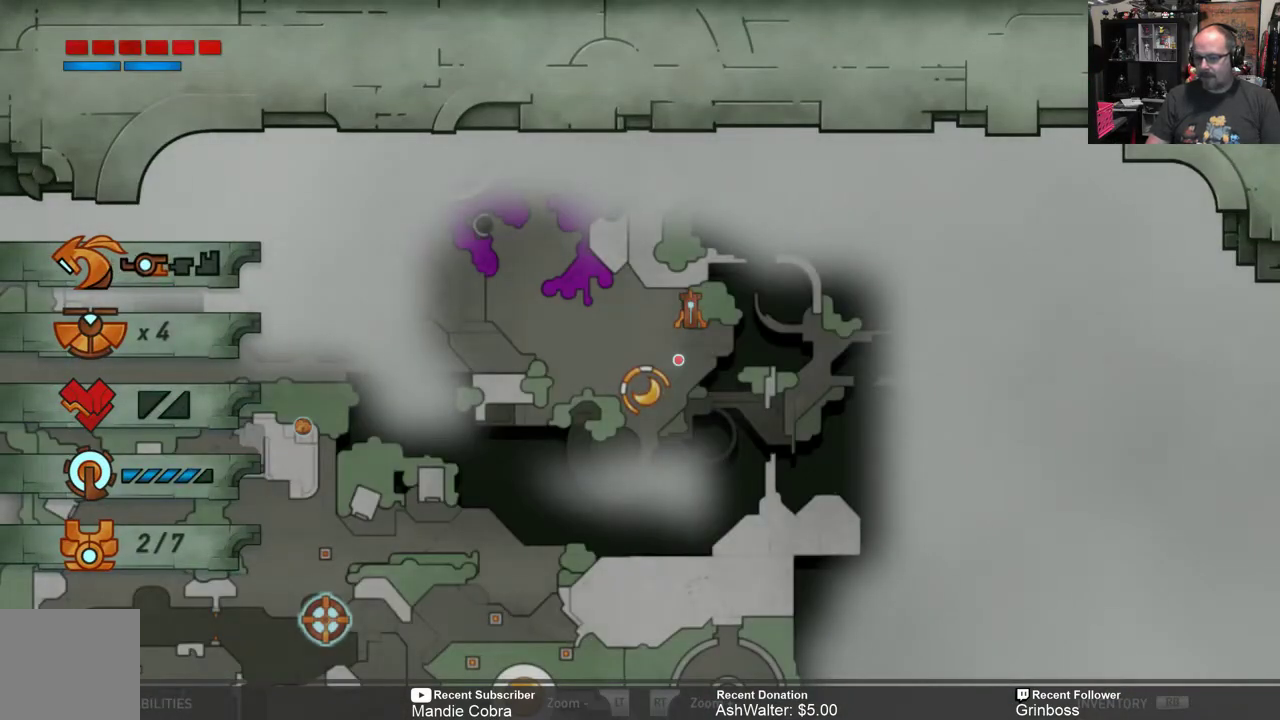
{"buttons": [], "left_stick": "center", "right_stick": "center", "events": []}
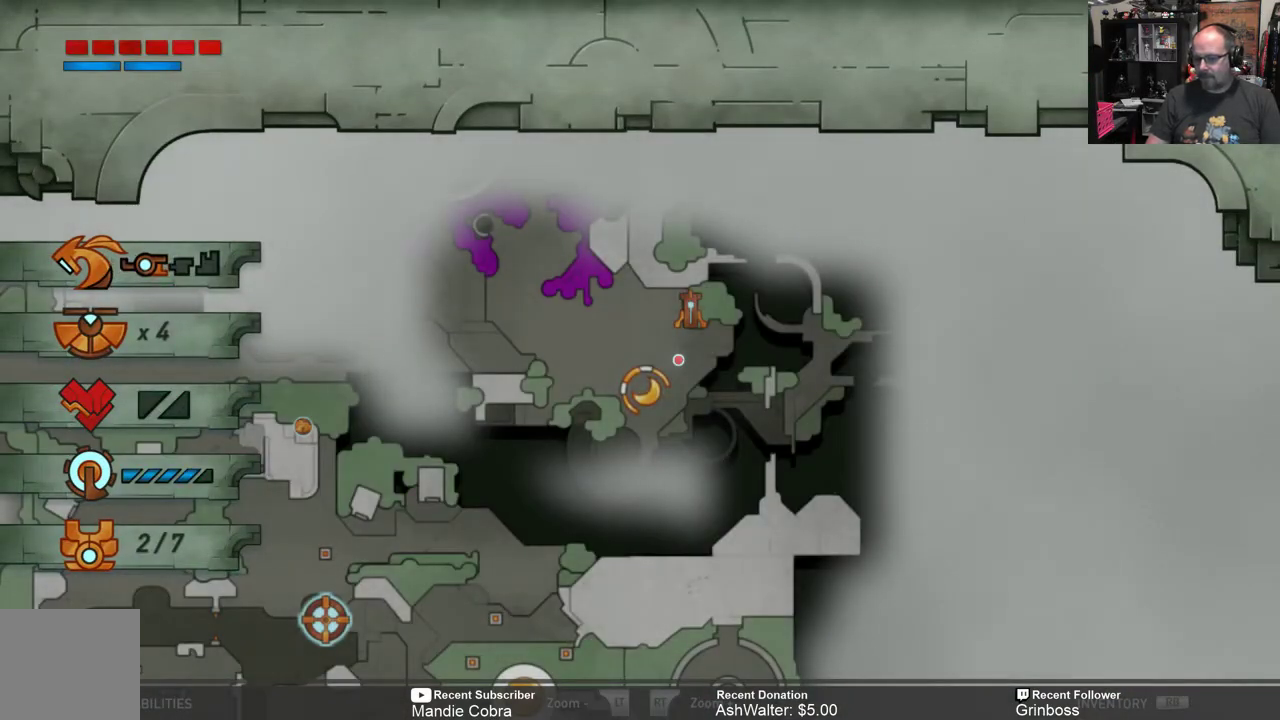
{"buttons": [], "left_stick": "center", "right_stick": "center", "events": []}
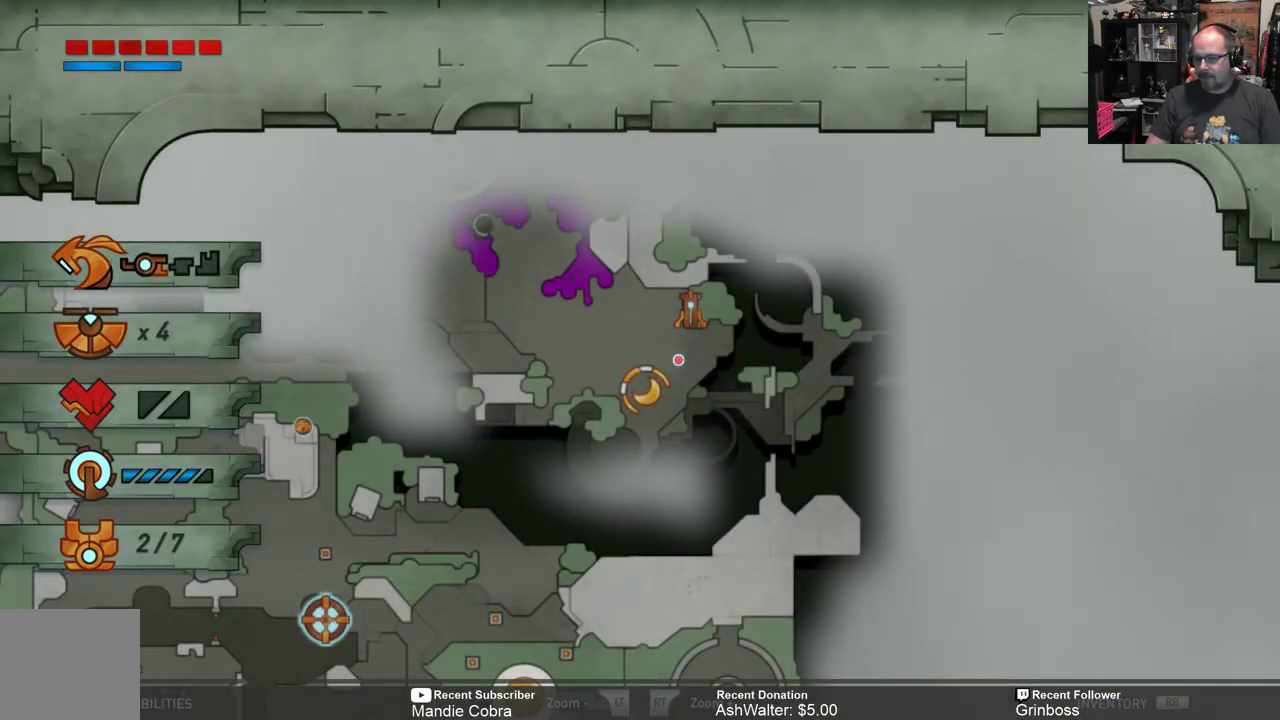
{"buttons": [], "left_stick": "left", "right_stick": "center", "events": [[150, "left_stick", "left"], [317, "left_stick", "center"], [483, "left_stick", "left"]]}
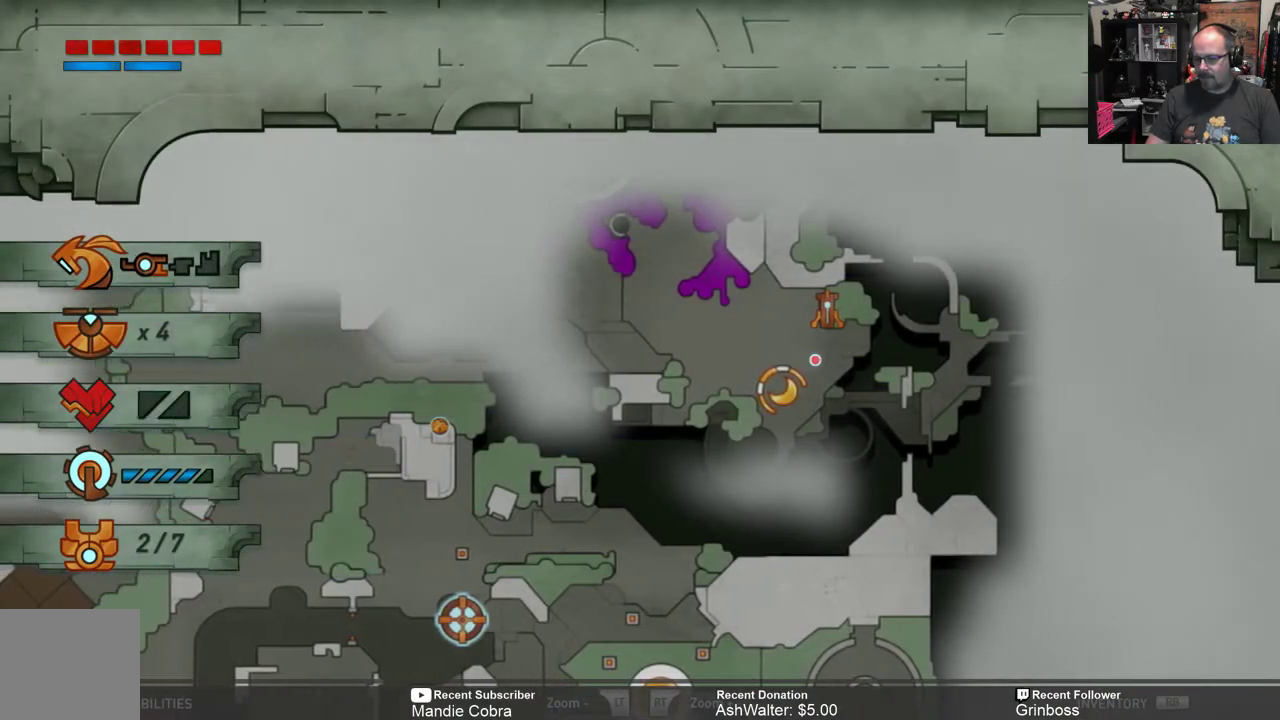
{"buttons": [], "left_stick": "center", "right_stick": "center", "events": [[250, "left_stick", "center"]]}
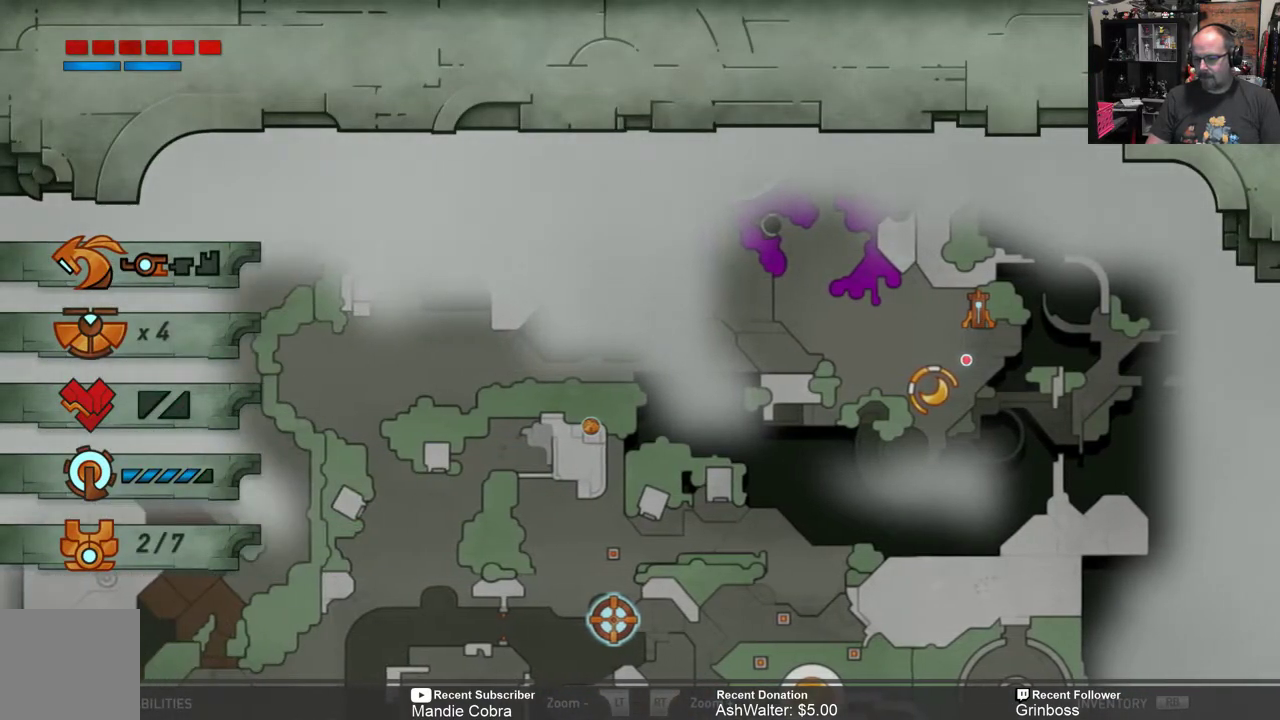
{"buttons": [], "left_stick": "down", "right_stick": "center", "events": [[417, "left_stick", "down"]]}
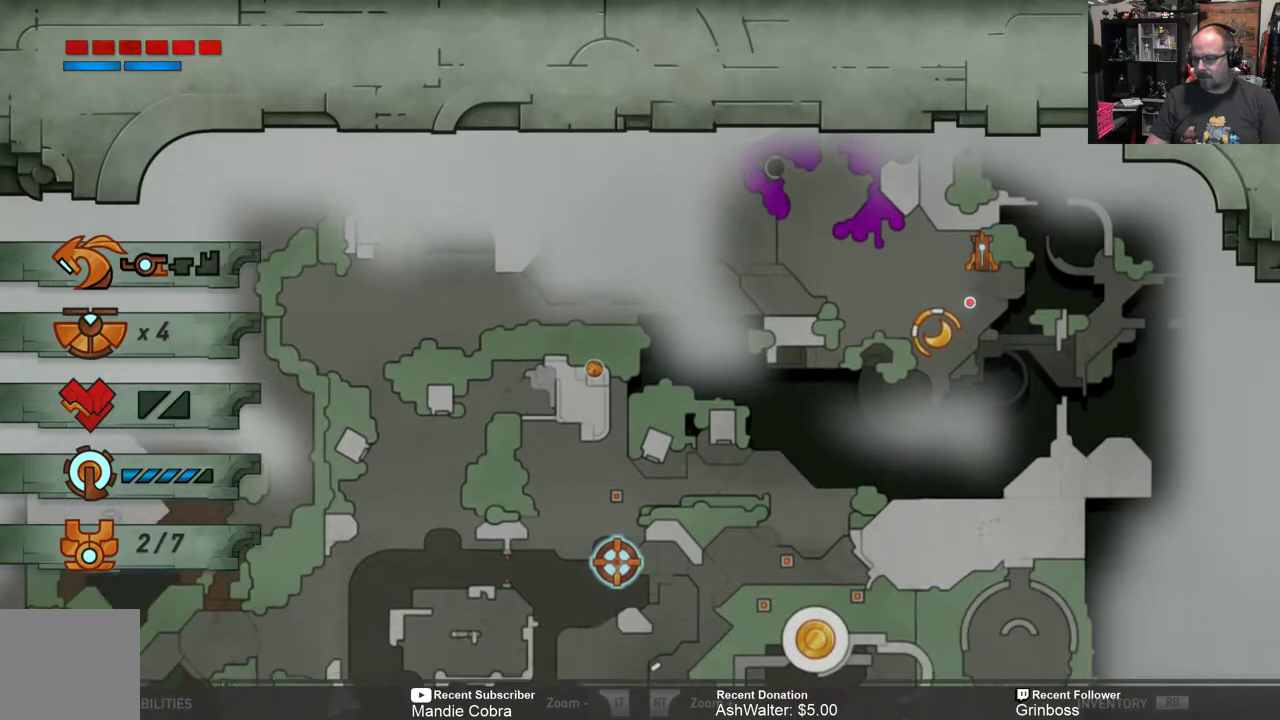
{"buttons": [], "left_stick": "center", "right_stick": "center", "events": [[67, "left_stick", "center"], [200, "left_stick", "down"], [333, "left_stick", "center"]]}
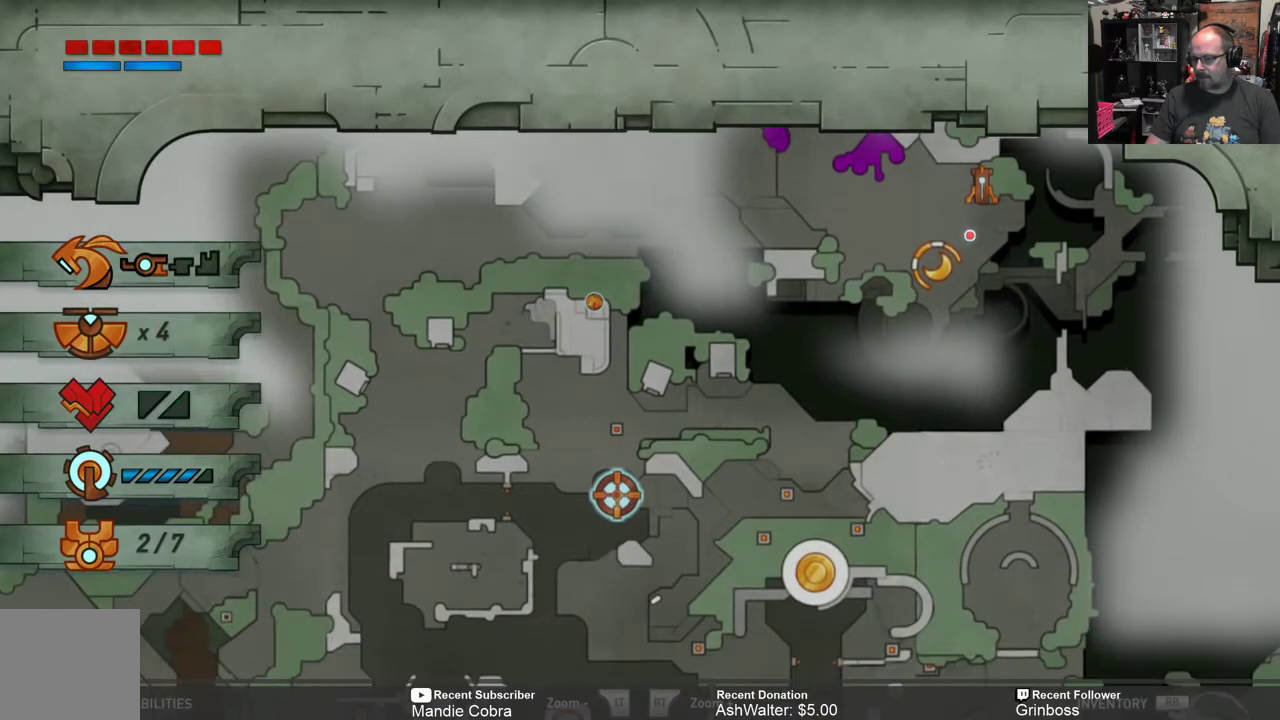
{"buttons": ["L2"], "left_stick": "center", "right_stick": "center", "events": [[233, "L2", "down"]]}
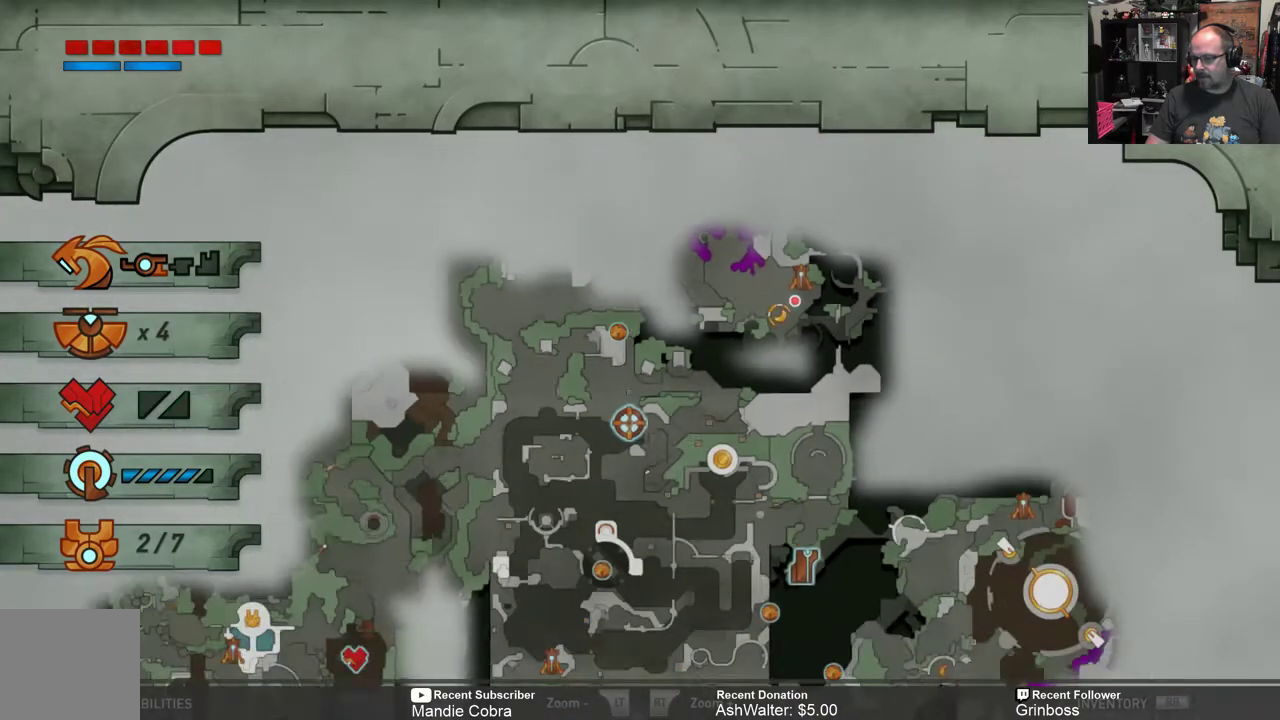
{"buttons": [], "left_stick": "center", "right_stick": "center", "events": [[33, "L2", "up"], [117, "L2", "down"], [317, "L2", "up"]]}
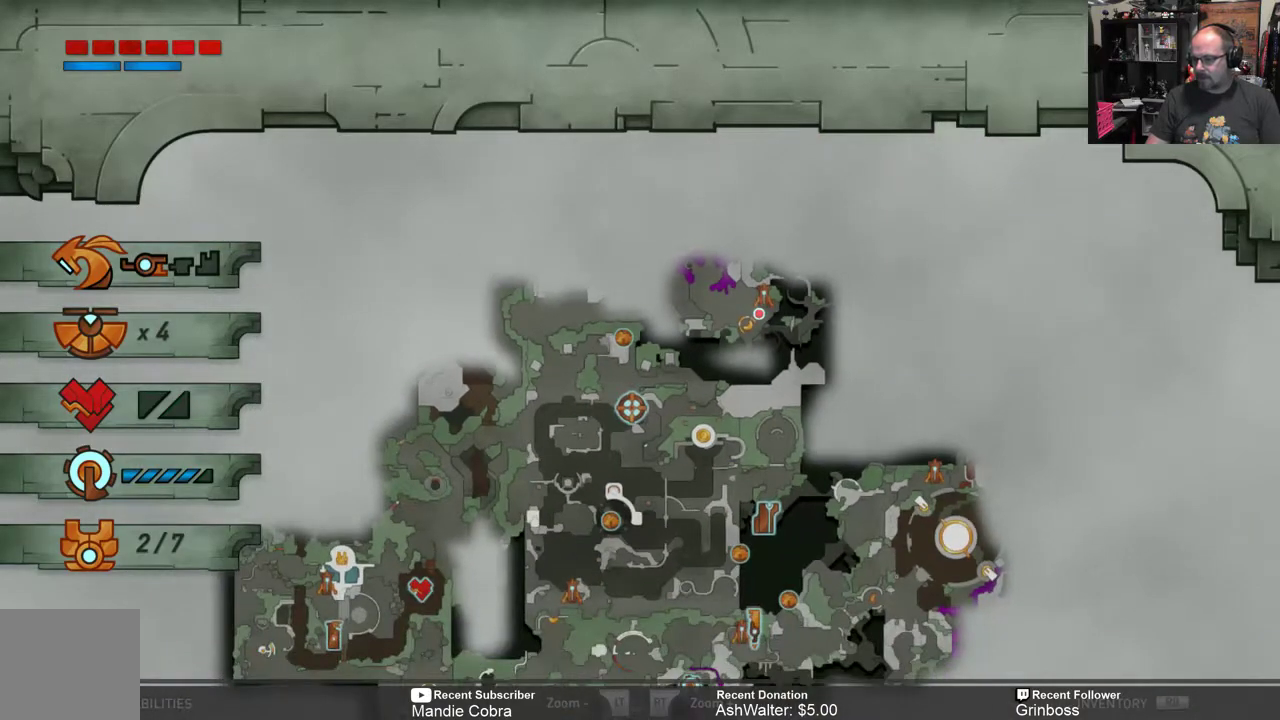
{"buttons": [], "left_stick": "center", "right_stick": "center", "events": [[150, "left_stick", "down"], [350, "left_stick", "center"]]}
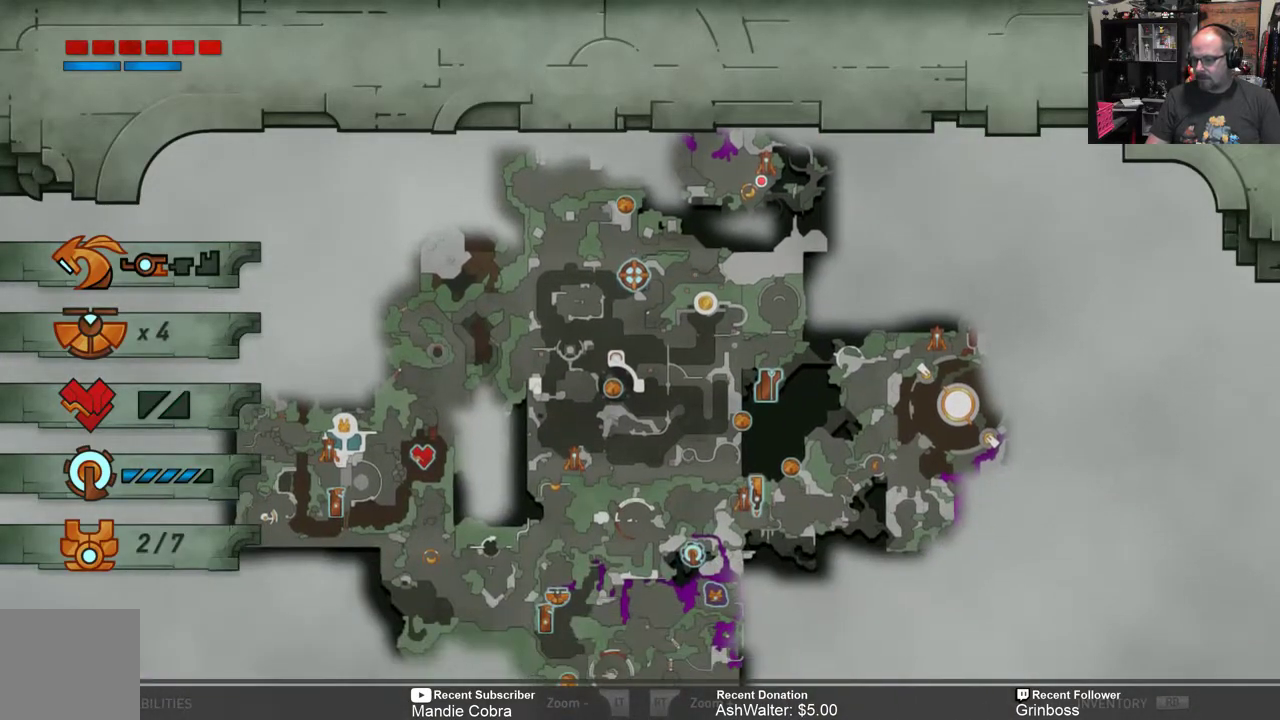
{"buttons": ["R2"], "left_stick": "center", "right_stick": "center", "events": [[17, "left_stick", "left"], [217, "left_stick", "center"], [350, "R2", "down"]]}
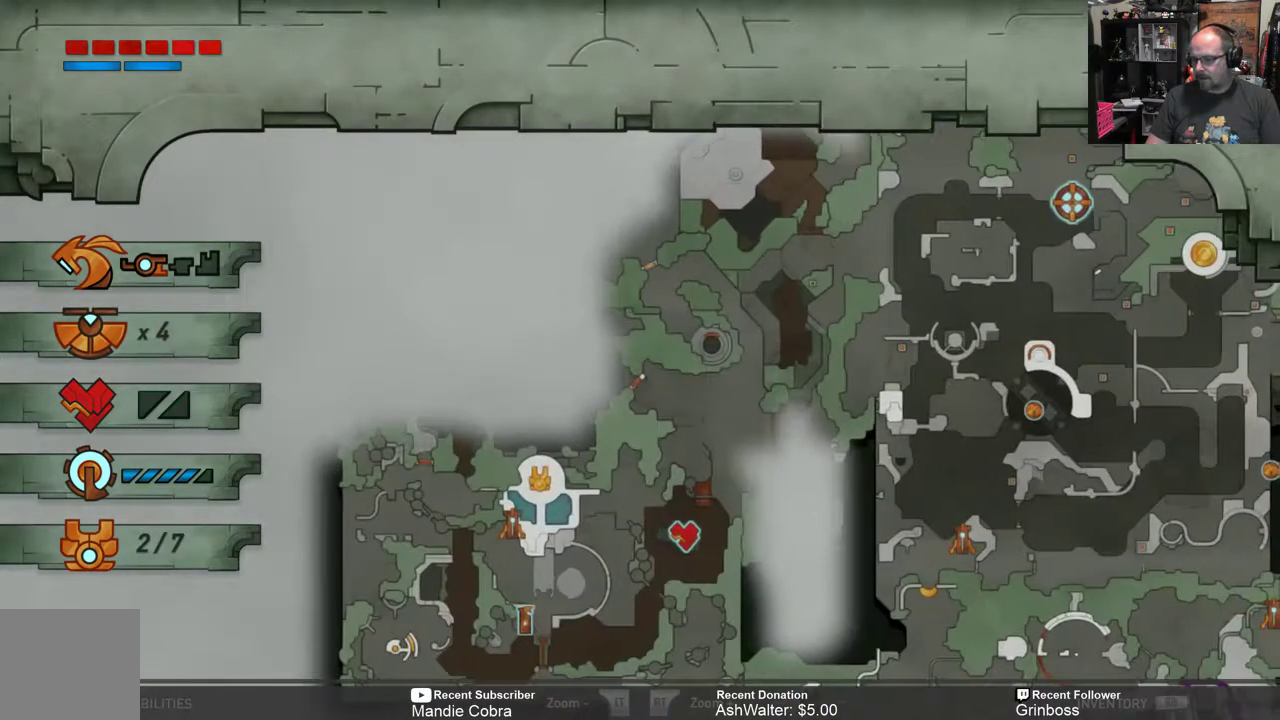
{"buttons": [], "left_stick": "down", "right_stick": "center", "events": [[17, "R2", "up"], [117, "R2", "down"], [233, "R2", "up"], [367, "left_stick", "down"]]}
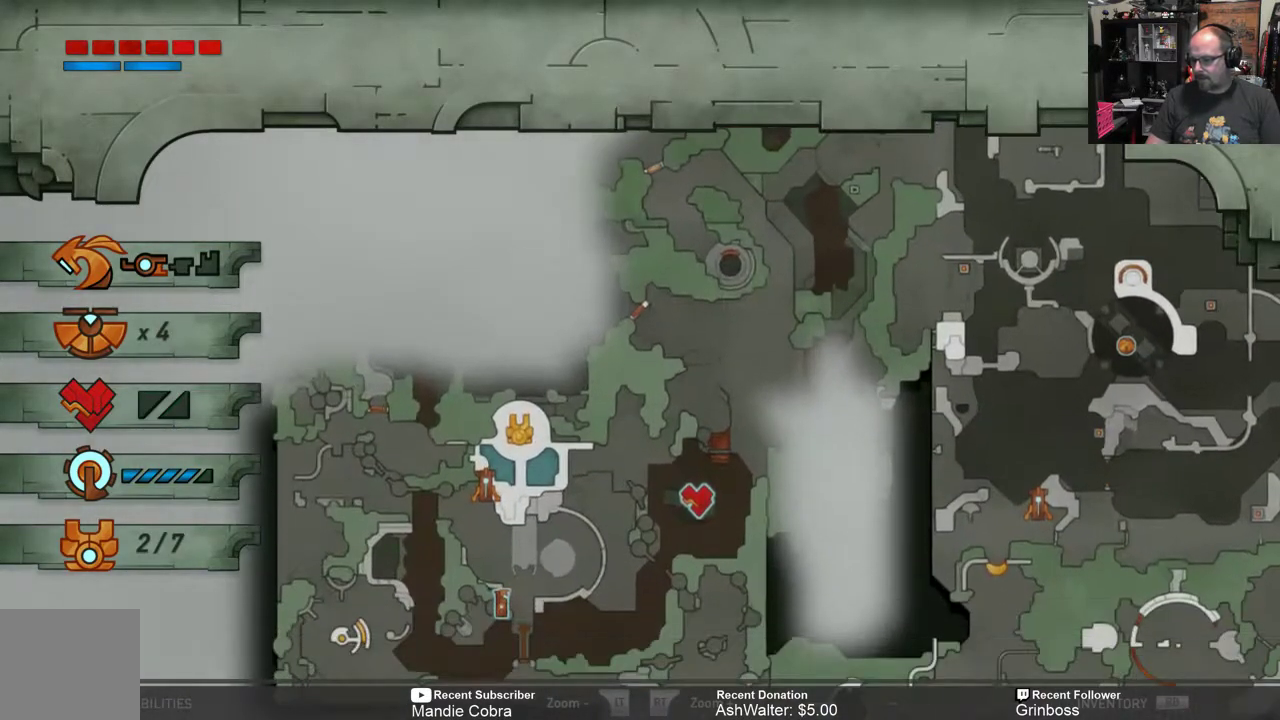
{"buttons": ["R2"], "left_stick": "center", "right_stick": "center", "events": [[33, "left_stick", "center"], [200, "R2", "down"], [333, "R2", "up"], [500, "R2", "down"]]}
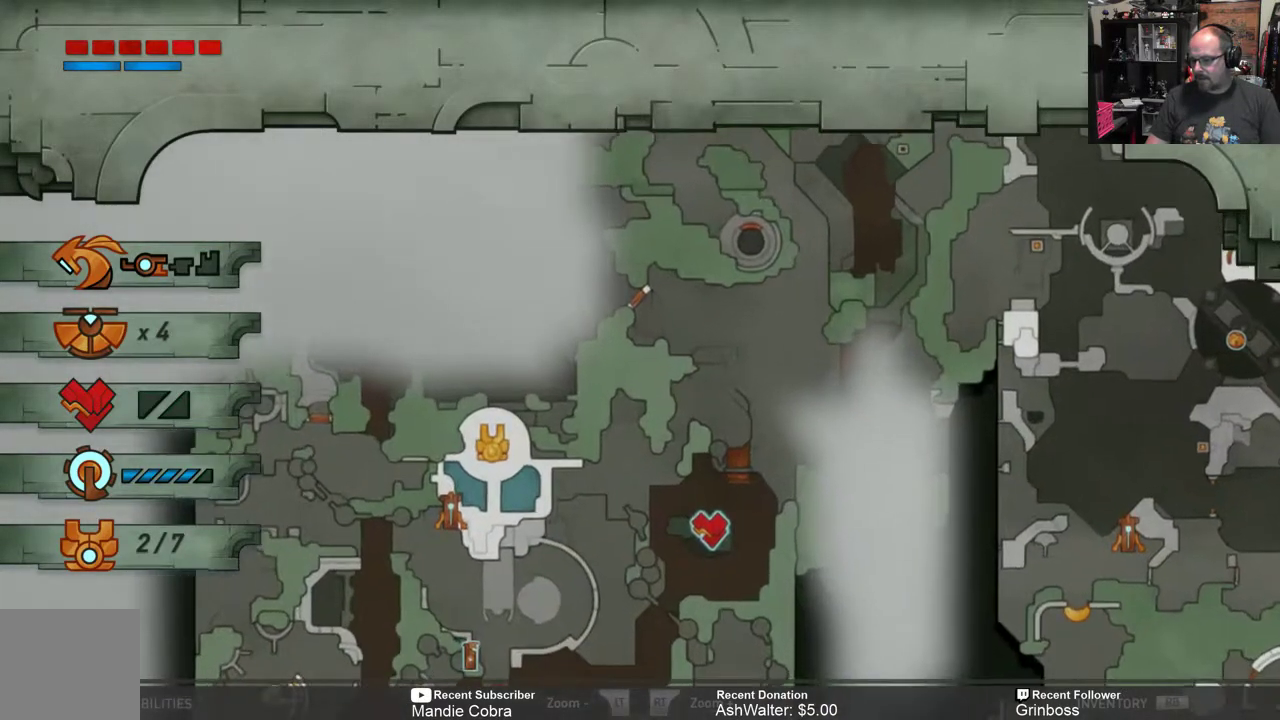
{"buttons": [], "left_stick": "center", "right_stick": "center", "events": [[100, "R2", "up"], [200, "left_stick", "down-right"], [300, "left_stick", "center"]]}